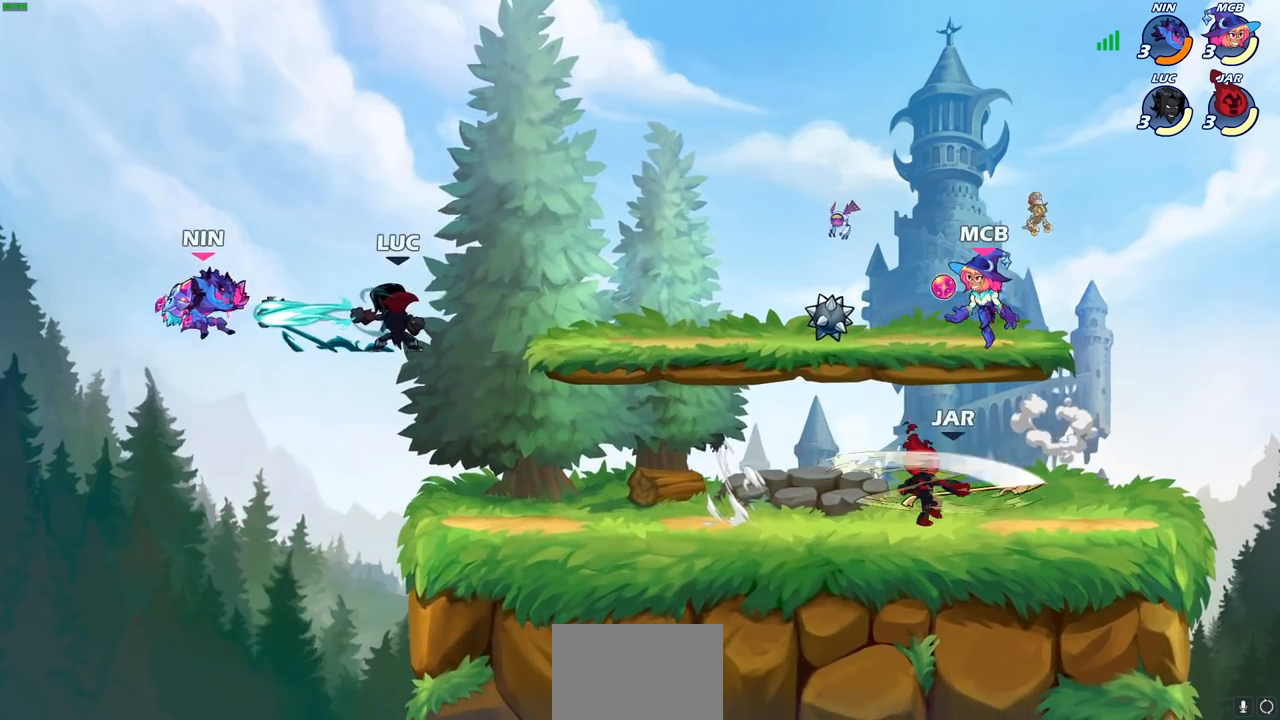
Gameplay with a controller (PlayStation layout); each line is a JSON object with the inputs held at the frame after it. "events" lists button and stick changes between this image and that frame as [ms after this image, input, new state], when the widget could be followed in between.
{"buttons": [], "left_stick": "center", "right_stick": "center", "events": [[233, "CIRCLE", "up"], [267, "R2", "up"], [350, "left_stick", "center"]]}
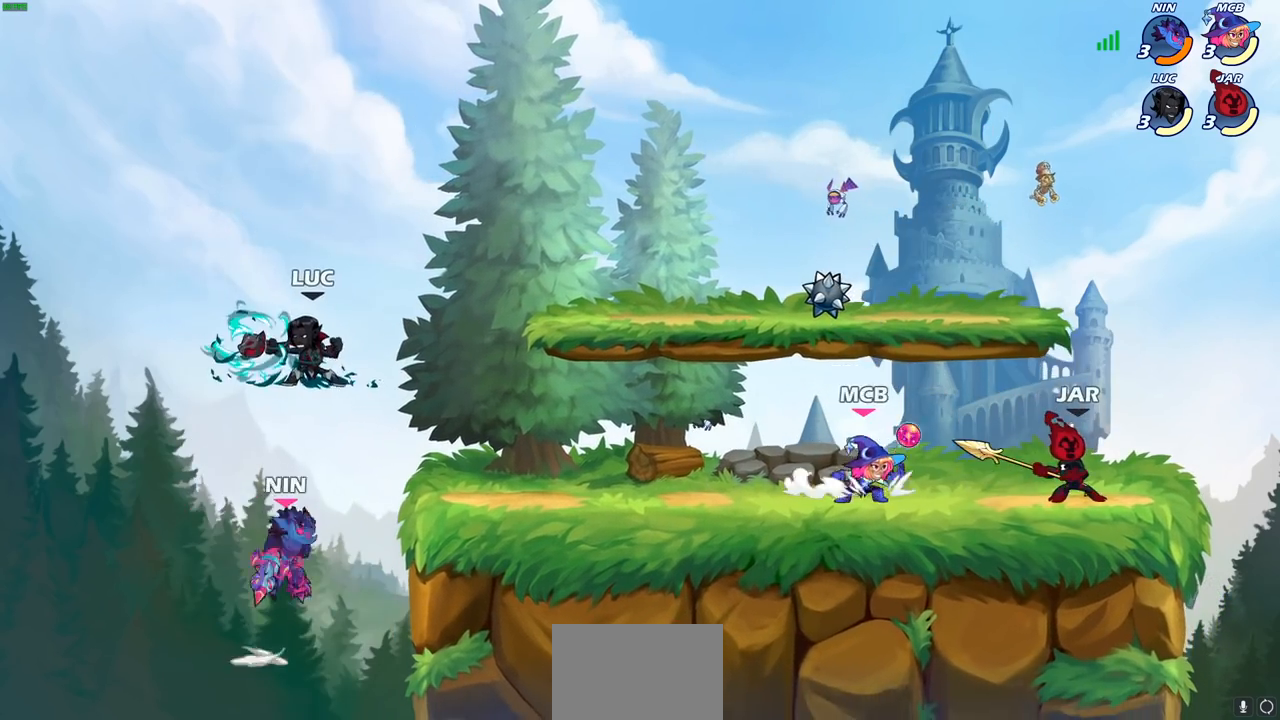
{"buttons": [], "left_stick": "right", "right_stick": "center", "events": [[400, "left_stick", "right"]]}
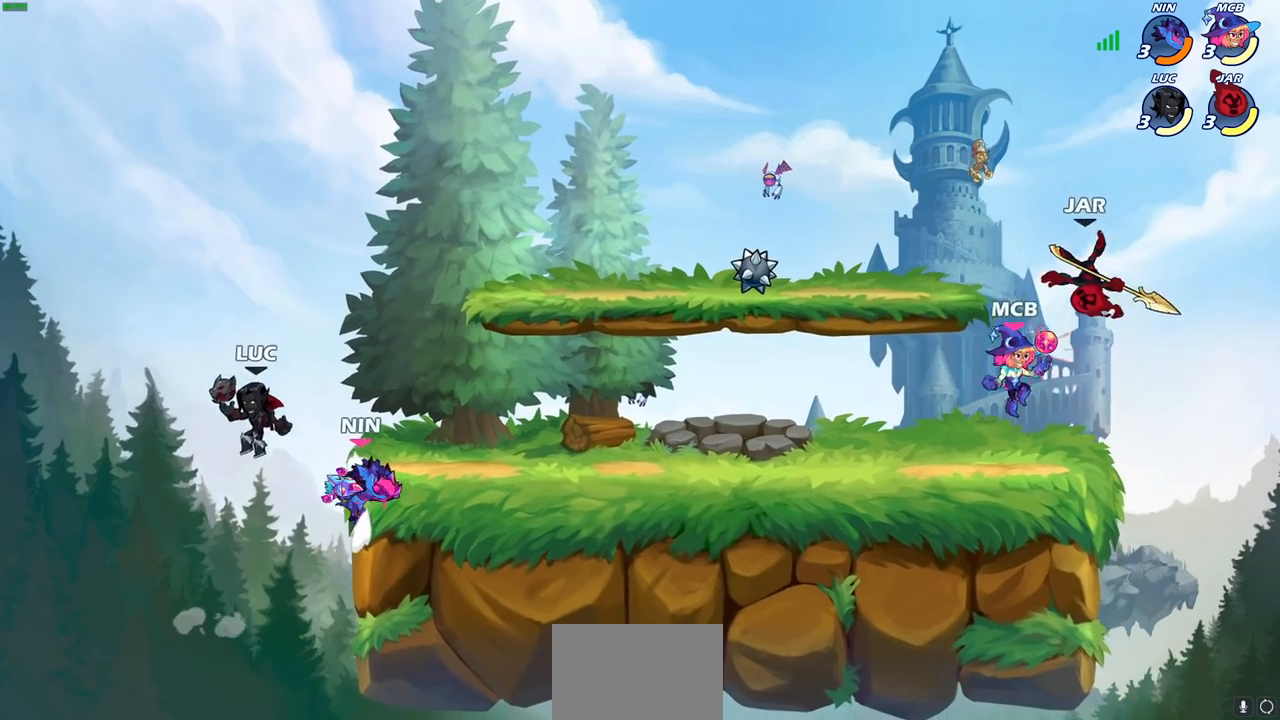
{"buttons": [], "left_stick": "left", "right_stick": "center", "events": [[50, "CROSS", "down"], [50, "SQUARE", "down"], [67, "right_stick", "down-left"], [83, "CROSS", "up"], [117, "SQUARE", "up"], [133, "left_stick", "down-left"], [150, "right_stick", "center"], [183, "left_stick", "left"]]}
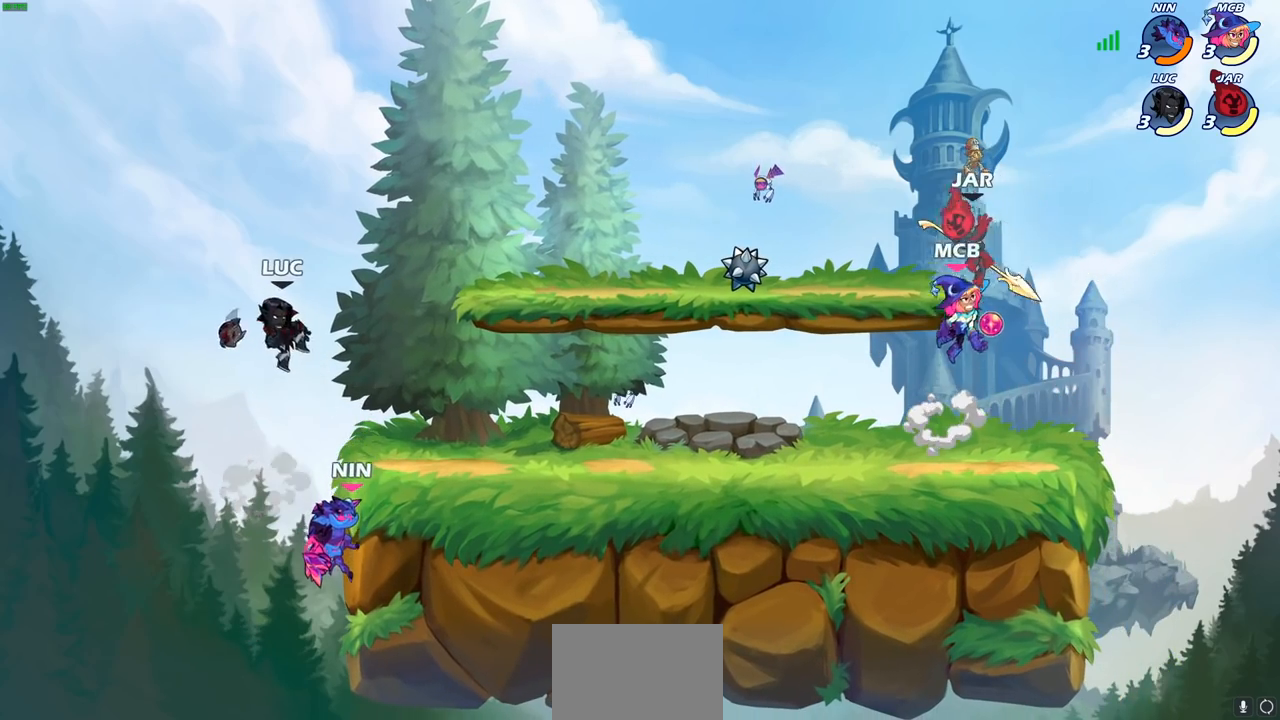
{"buttons": [], "left_stick": "up-right", "right_stick": "center", "events": [[267, "CROSS", "down"], [267, "left_stick", "up-right"], [367, "CROSS", "up"]]}
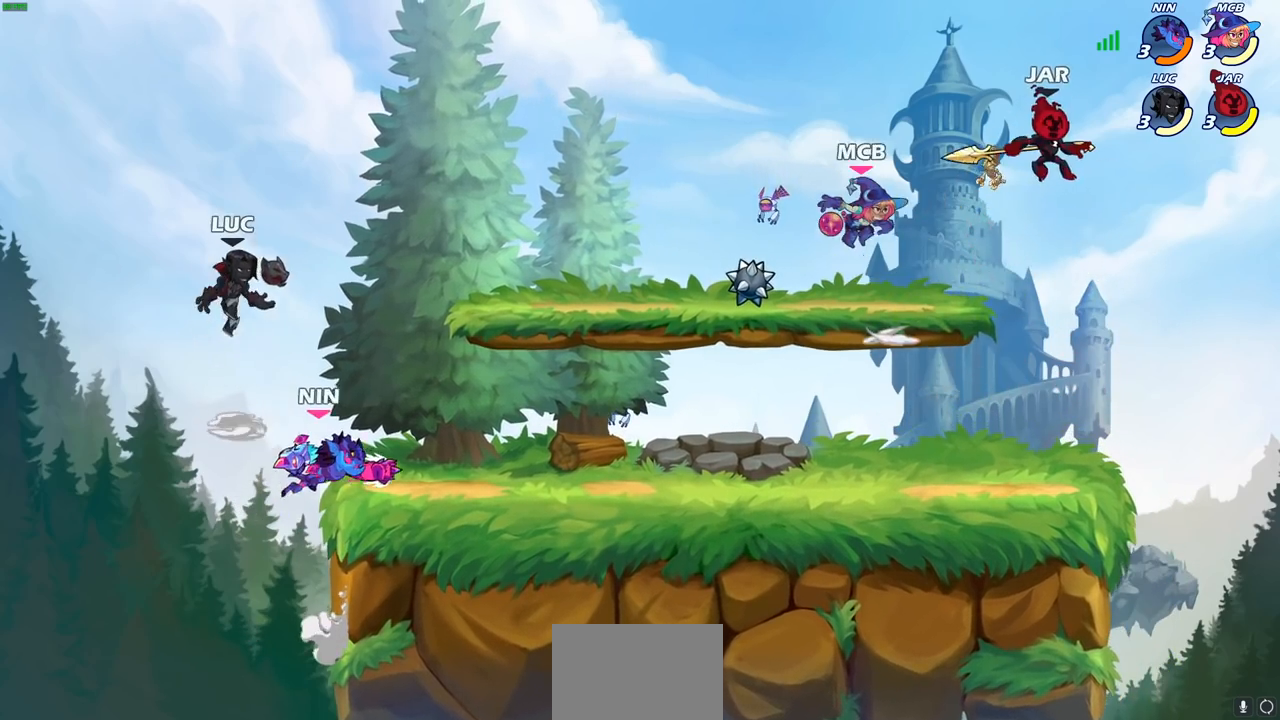
{"buttons": [], "left_stick": "right", "right_stick": "center", "events": [[17, "left_stick", "right"], [167, "left_stick", "down"], [267, "SQUARE", "down"], [350, "SQUARE", "up"], [350, "left_stick", "right"]]}
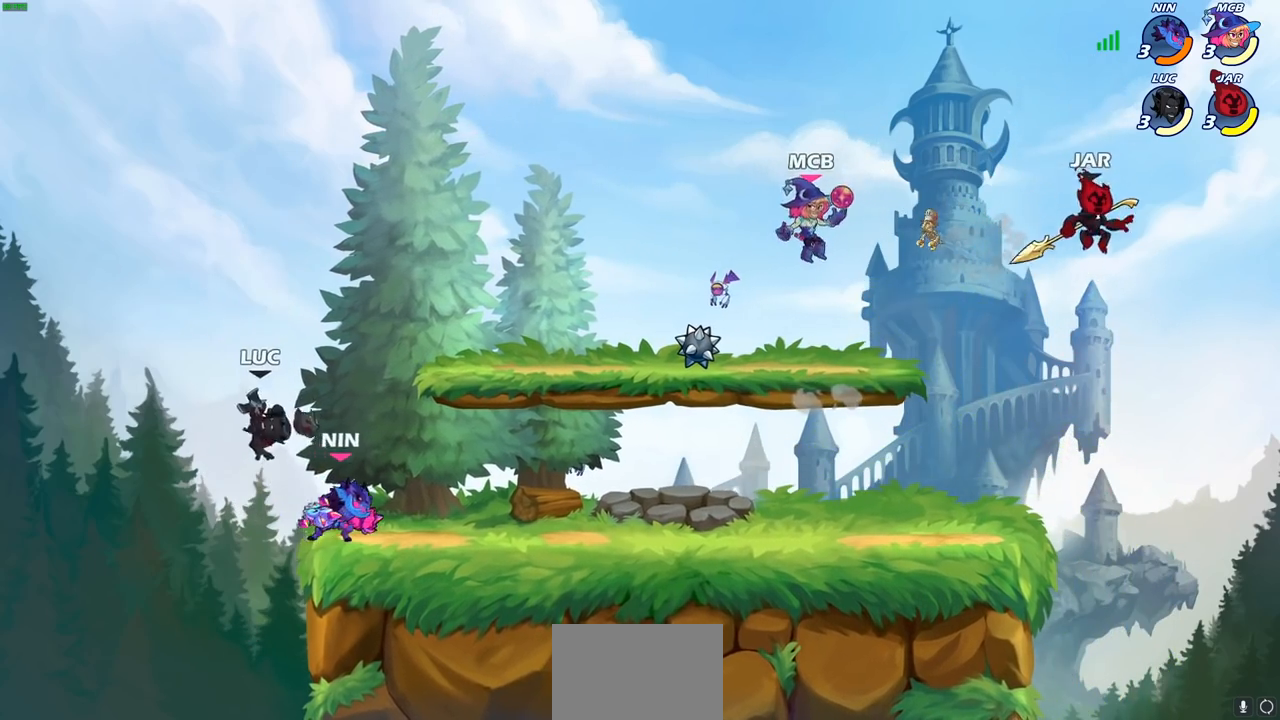
{"buttons": ["CROSS"], "left_stick": "up-right", "right_stick": "center", "events": [[483, "CROSS", "down"], [483, "left_stick", "up-right"]]}
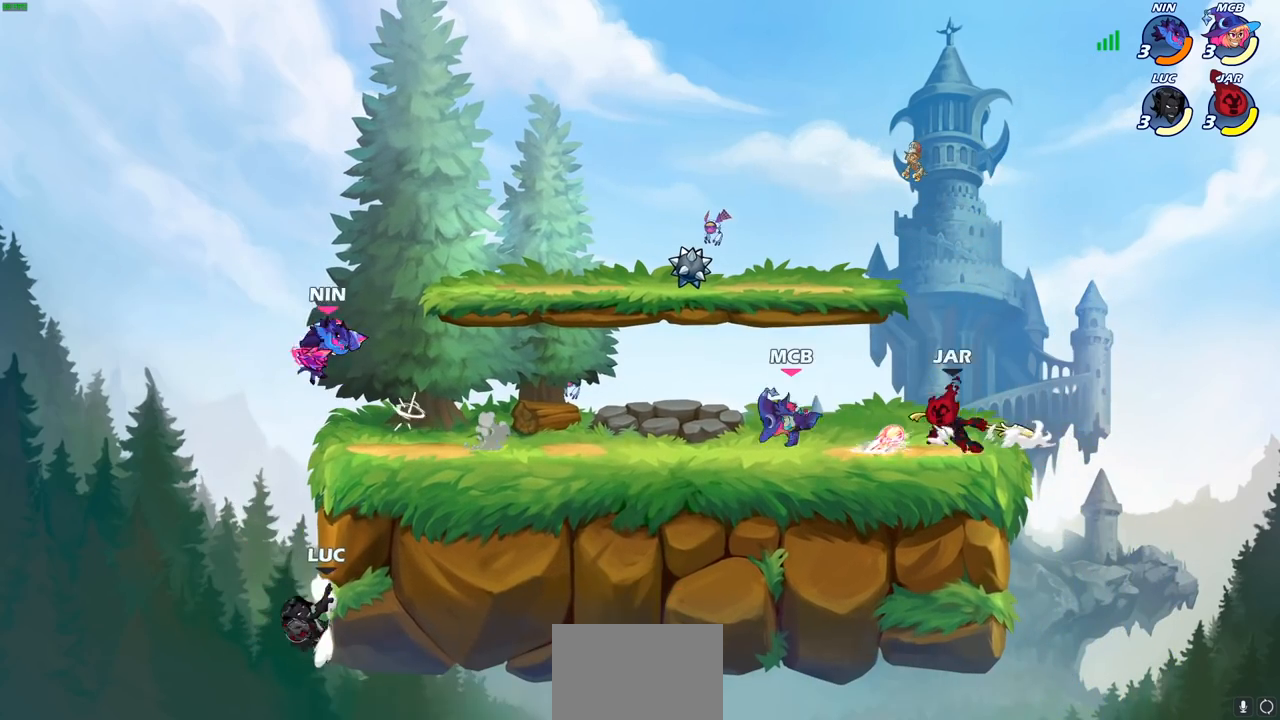
{"buttons": [], "left_stick": "center", "right_stick": "center", "events": [[117, "CROSS", "up"], [283, "left_stick", "center"], [300, "R2", "down"], [317, "CIRCLE", "down"], [383, "CIRCLE", "up"], [400, "R2", "up"]]}
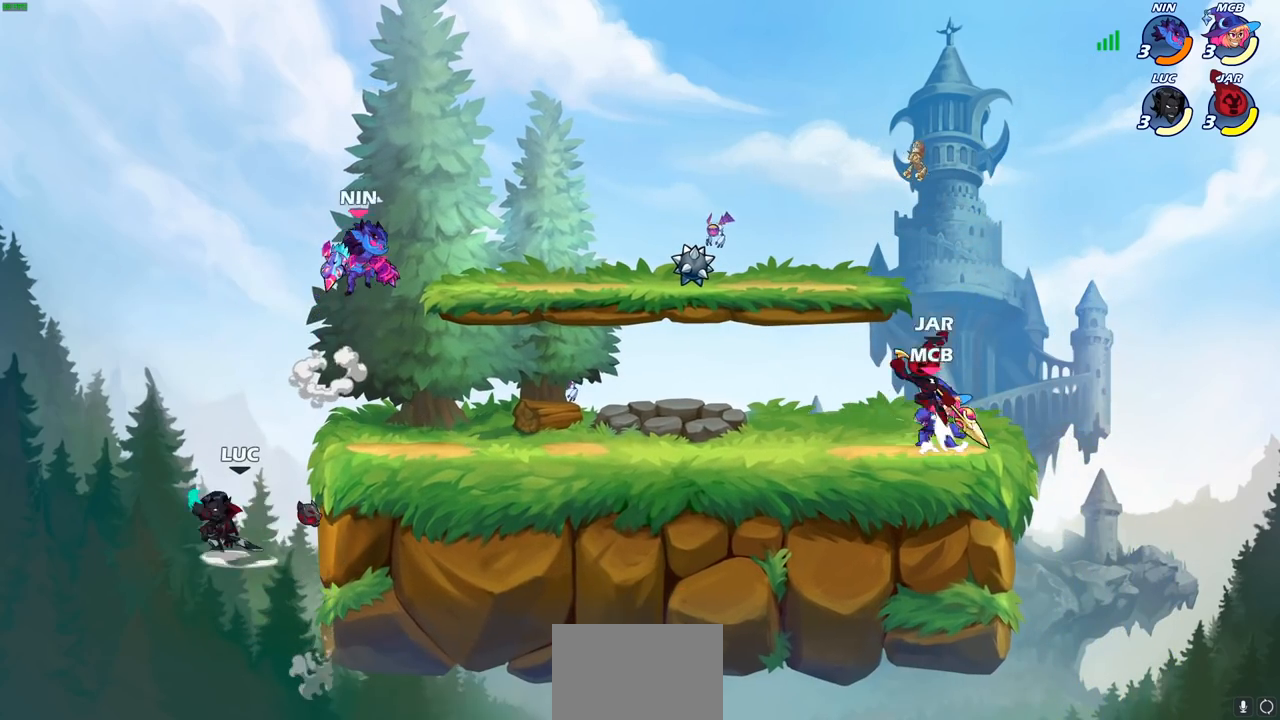
{"buttons": [], "left_stick": "center", "right_stick": "center", "events": []}
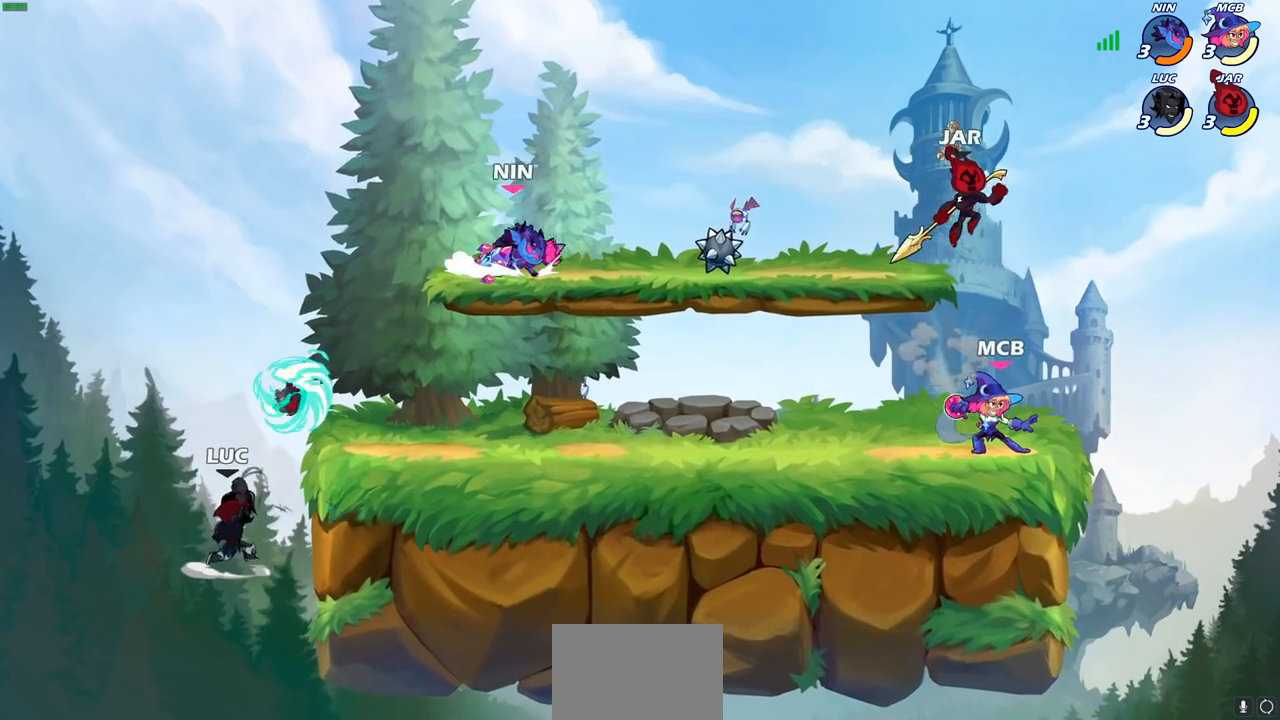
{"buttons": ["CIRCLE"], "left_stick": "right", "right_stick": "center", "events": [[183, "left_stick", "right"], [267, "CIRCLE", "down"], [383, "CIRCLE", "up"], [450, "CIRCLE", "down"]]}
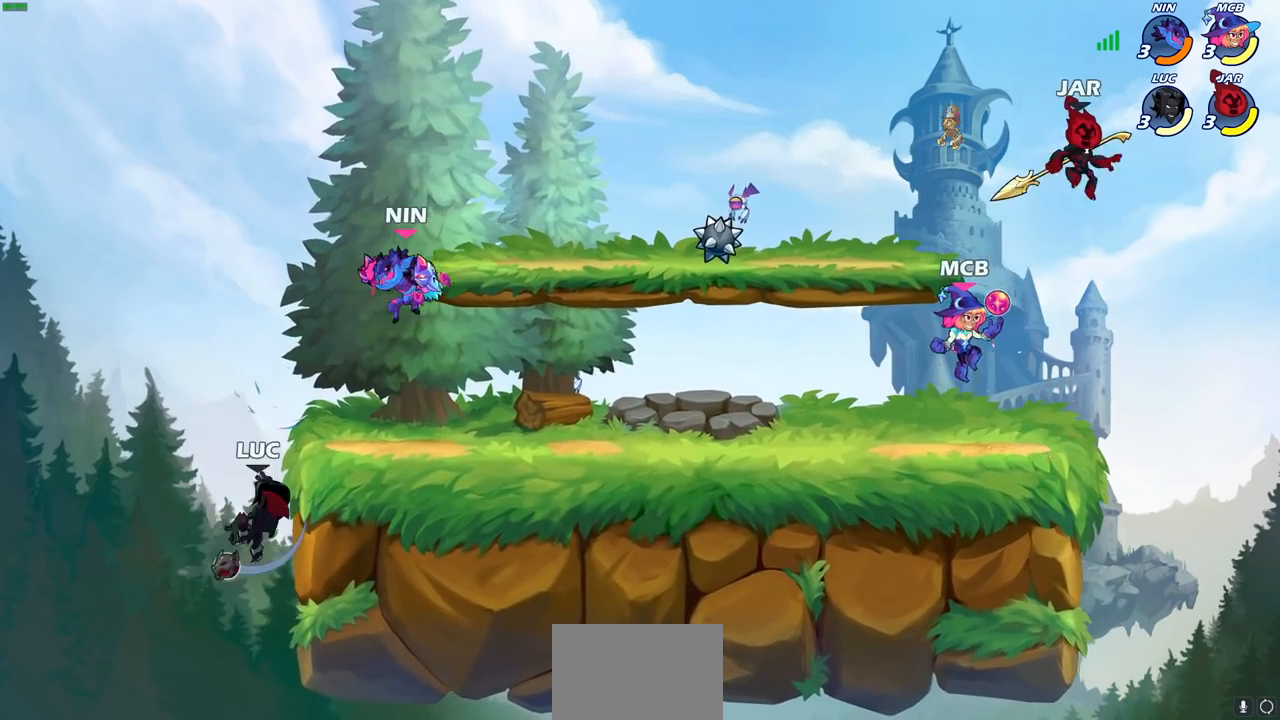
{"buttons": [], "left_stick": "right", "right_stick": "center", "events": [[83, "CIRCLE", "up"]]}
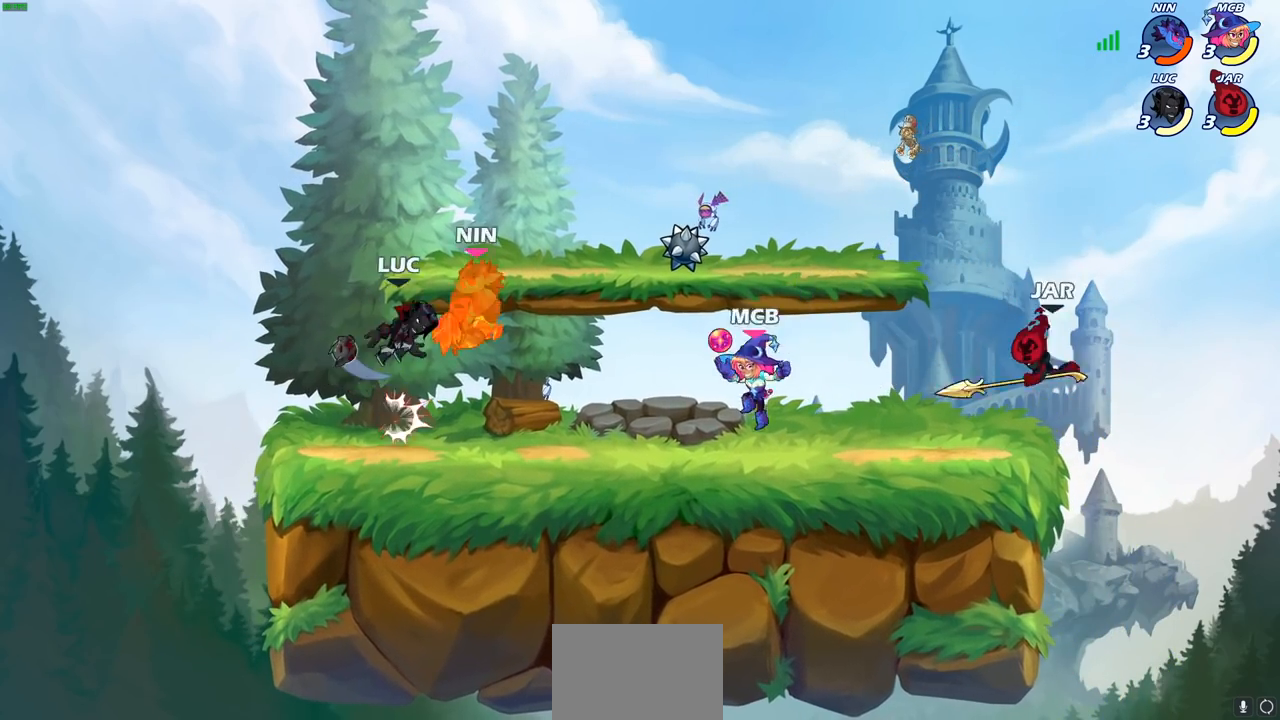
{"buttons": [], "left_stick": "left", "right_stick": "center", "events": [[233, "left_stick", "down-left"], [350, "left_stick", "left"]]}
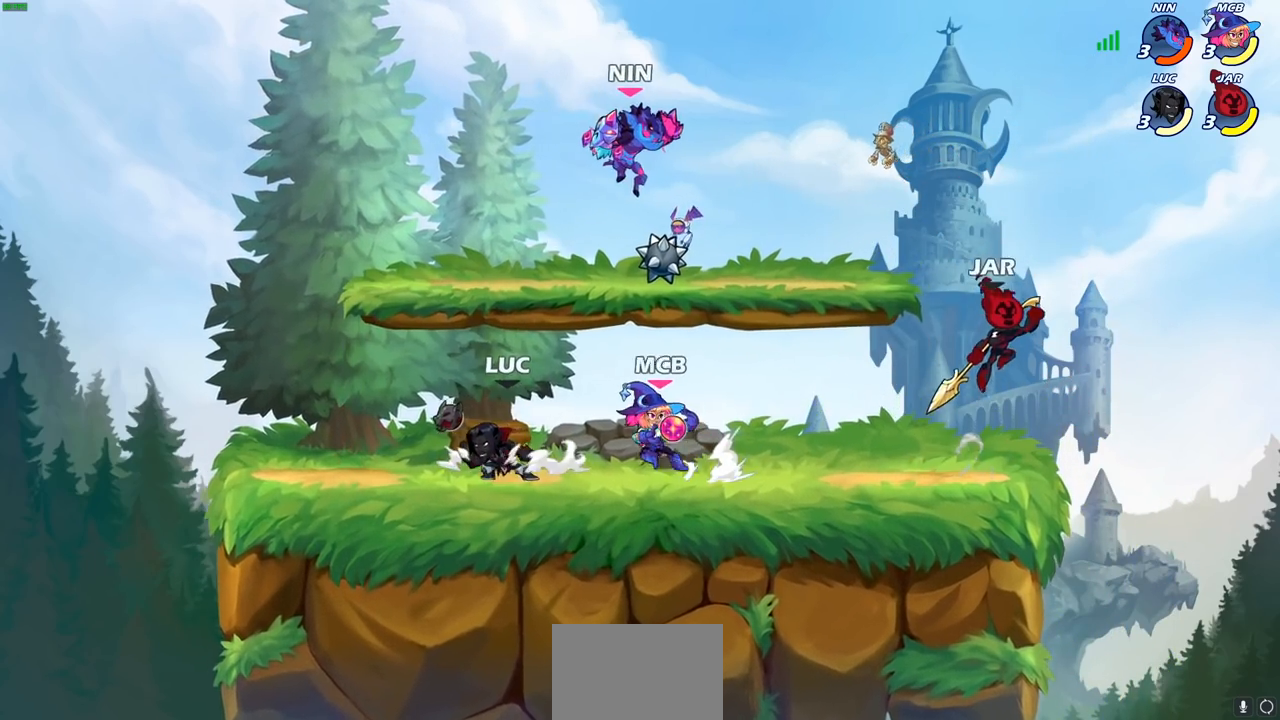
{"buttons": [], "left_stick": "center", "right_stick": "center", "events": [[67, "left_stick", "right"], [83, "CIRCLE", "down"], [167, "CIRCLE", "up"], [183, "left_stick", "center"]]}
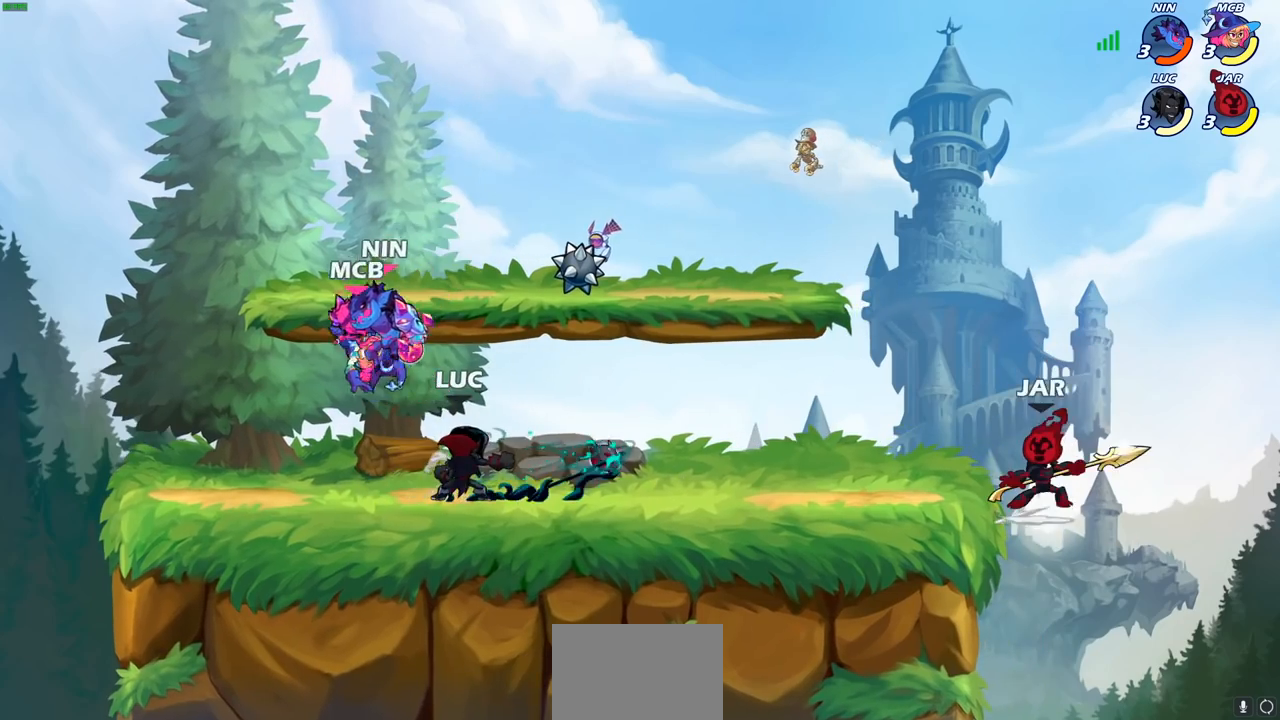
{"buttons": ["CROSS", "R2"], "left_stick": "up-left", "right_stick": "center", "events": [[400, "left_stick", "up-left"], [450, "CROSS", "down"], [500, "R2", "down"]]}
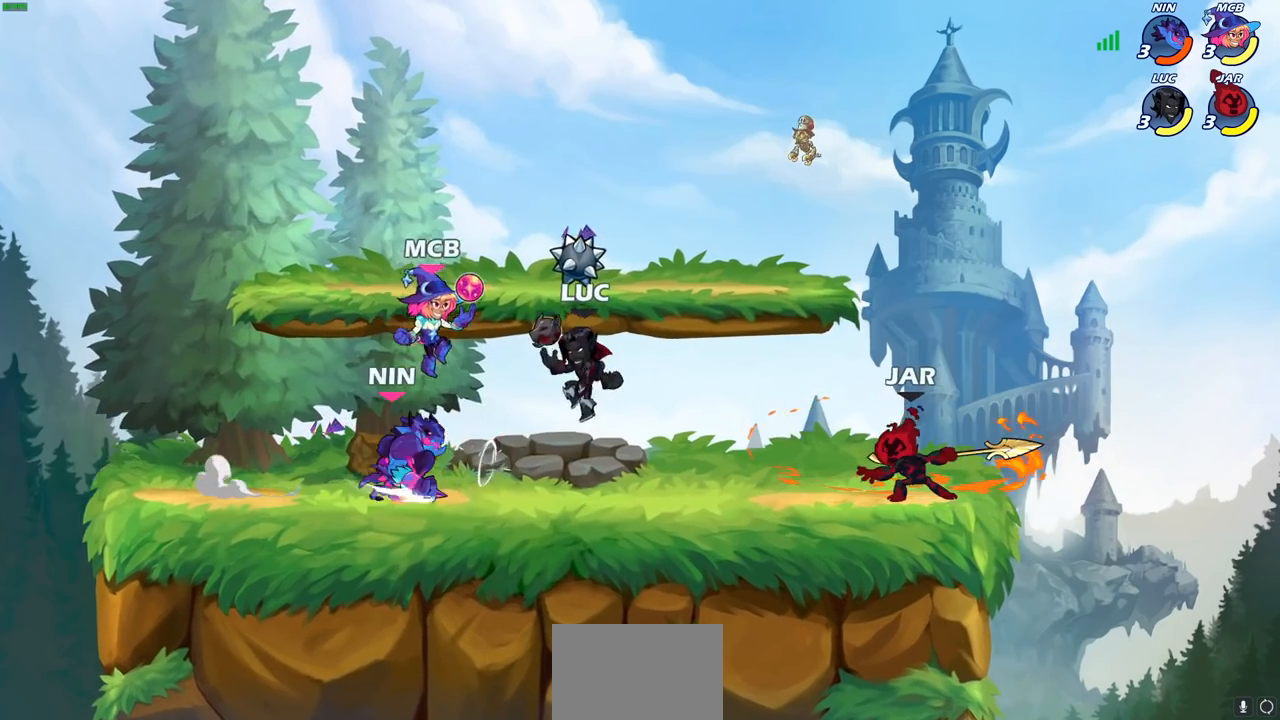
{"buttons": [], "left_stick": "center", "right_stick": "center", "events": [[100, "CROSS", "up"], [117, "left_stick", "left"], [183, "R2", "up"], [267, "left_stick", "down-left"], [367, "SQUARE", "down"], [417, "SQUARE", "up"], [467, "left_stick", "center"]]}
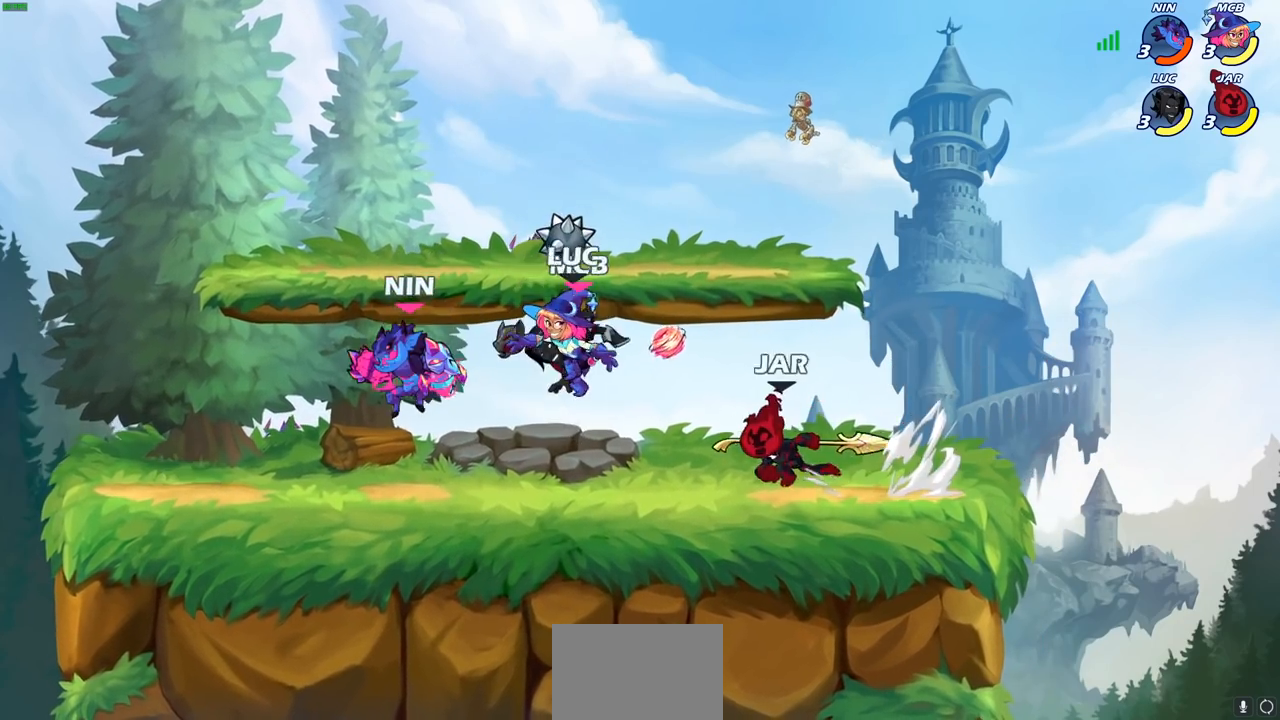
{"buttons": [], "left_stick": "center", "right_stick": "center", "events": []}
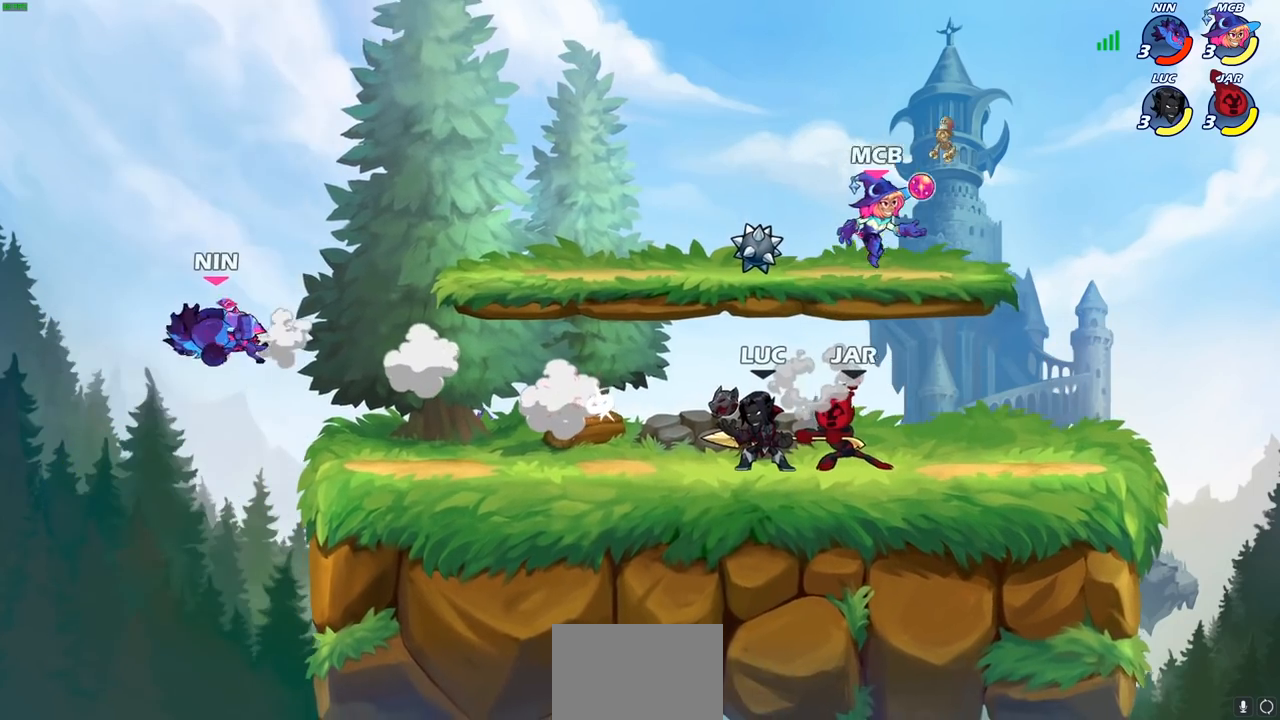
{"buttons": ["CROSS"], "left_stick": "down-left", "right_stick": "center", "events": [[100, "left_stick", "left"], [150, "R2", "down"], [333, "R2", "up"], [500, "CROSS", "down"], [500, "left_stick", "down-left"]]}
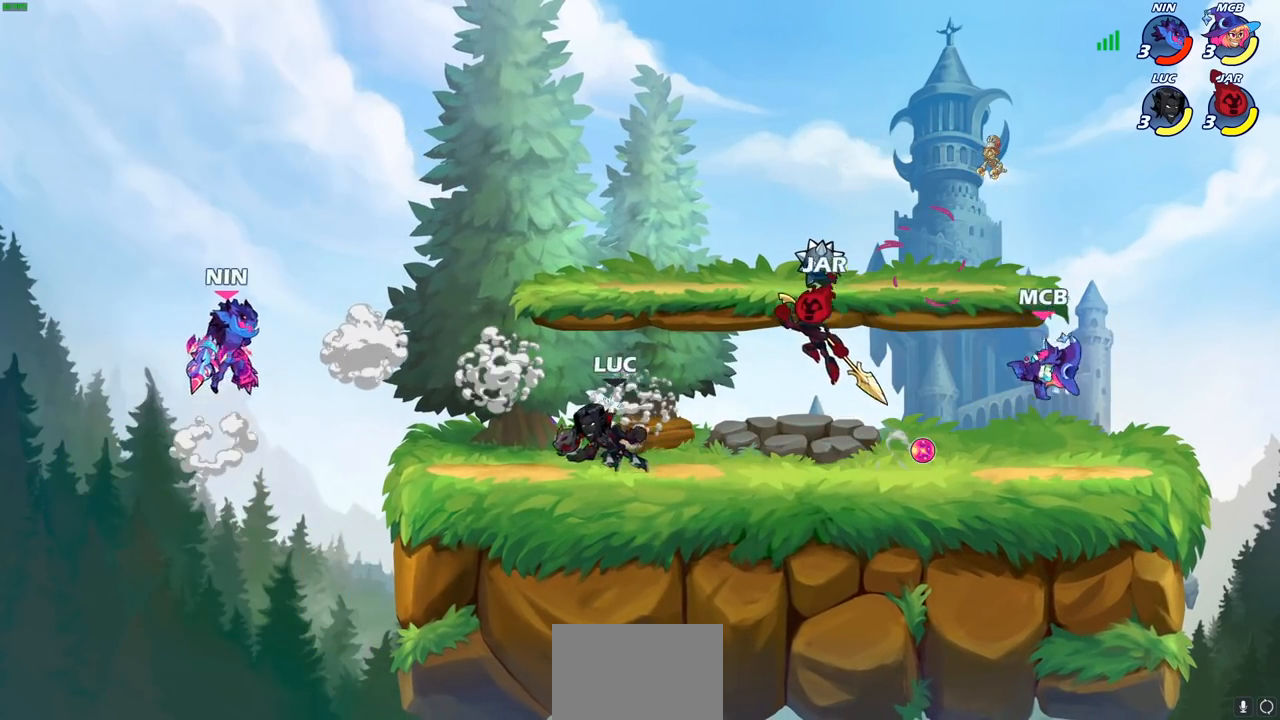
{"buttons": [], "left_stick": "left", "right_stick": "center", "events": [[67, "SQUARE", "down"], [100, "CROSS", "up"], [167, "SQUARE", "up"], [183, "left_stick", "left"]]}
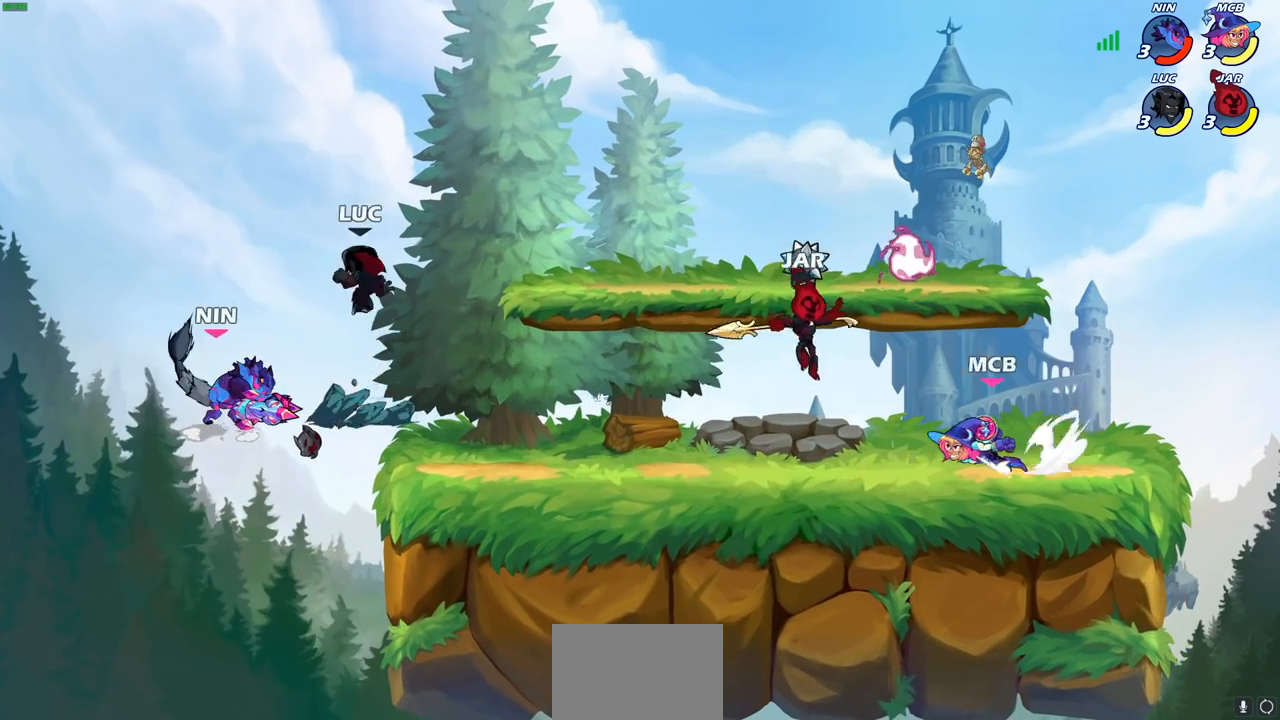
{"buttons": ["SQUARE"], "left_stick": "down-left", "right_stick": "center", "events": [[133, "left_stick", "right"], [233, "CROSS", "down"], [367, "CROSS", "up"], [400, "SQUARE", "down"], [417, "left_stick", "down-left"]]}
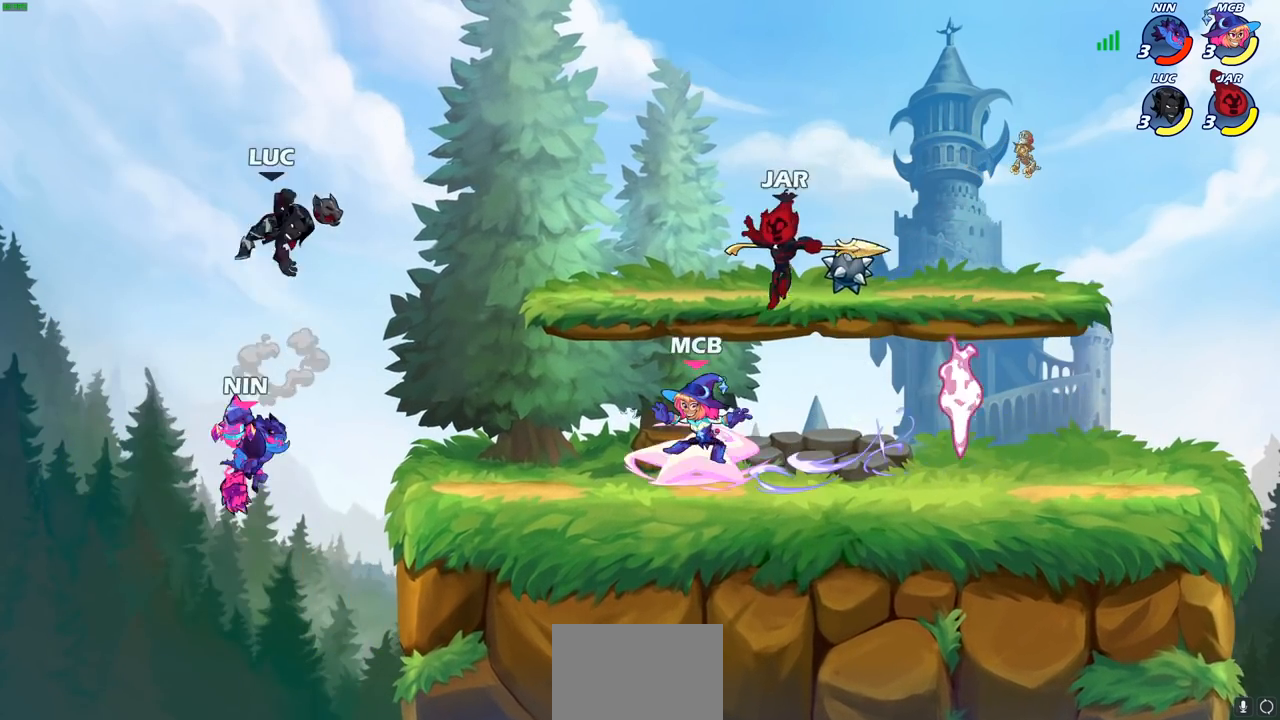
{"buttons": [], "left_stick": "up-right", "right_stick": "center", "events": [[17, "SQUARE", "up"], [83, "left_stick", "left"], [450, "left_stick", "up-right"]]}
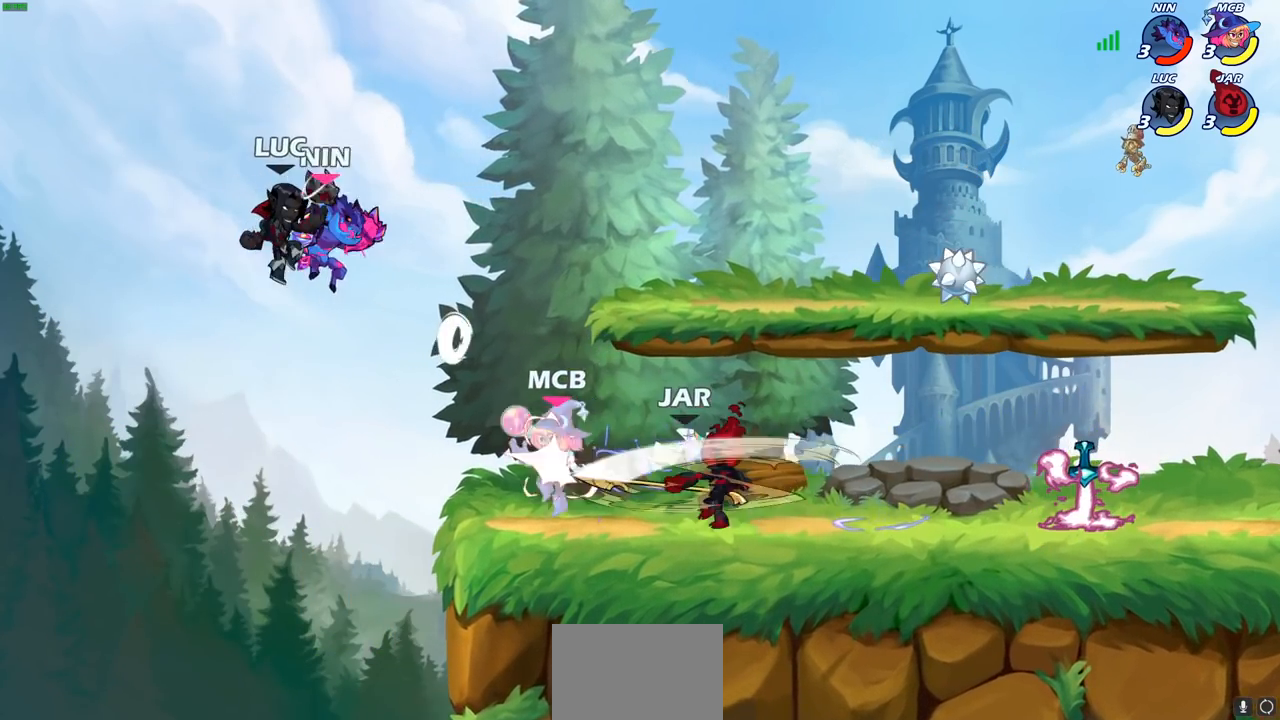
{"buttons": [], "left_stick": "right", "right_stick": "center", "events": [[33, "left_stick", "right"], [50, "SQUARE", "down"], [150, "SQUARE", "up"]]}
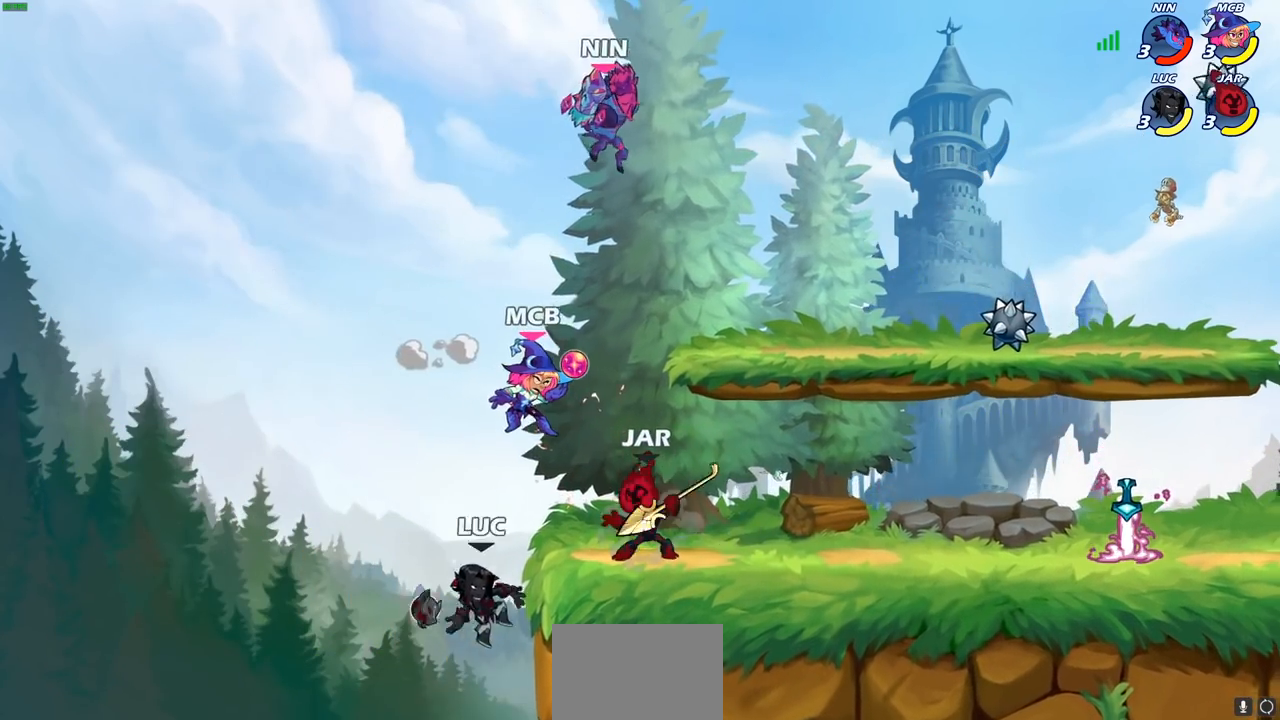
{"buttons": ["CIRCLE"], "left_stick": "up-right", "right_stick": "center", "events": [[167, "left_stick", "up-left"], [200, "CROSS", "down"], [333, "CROSS", "up"], [333, "left_stick", "up-right"], [417, "CROSS", "down"], [483, "CIRCLE", "down"], [500, "CROSS", "up"]]}
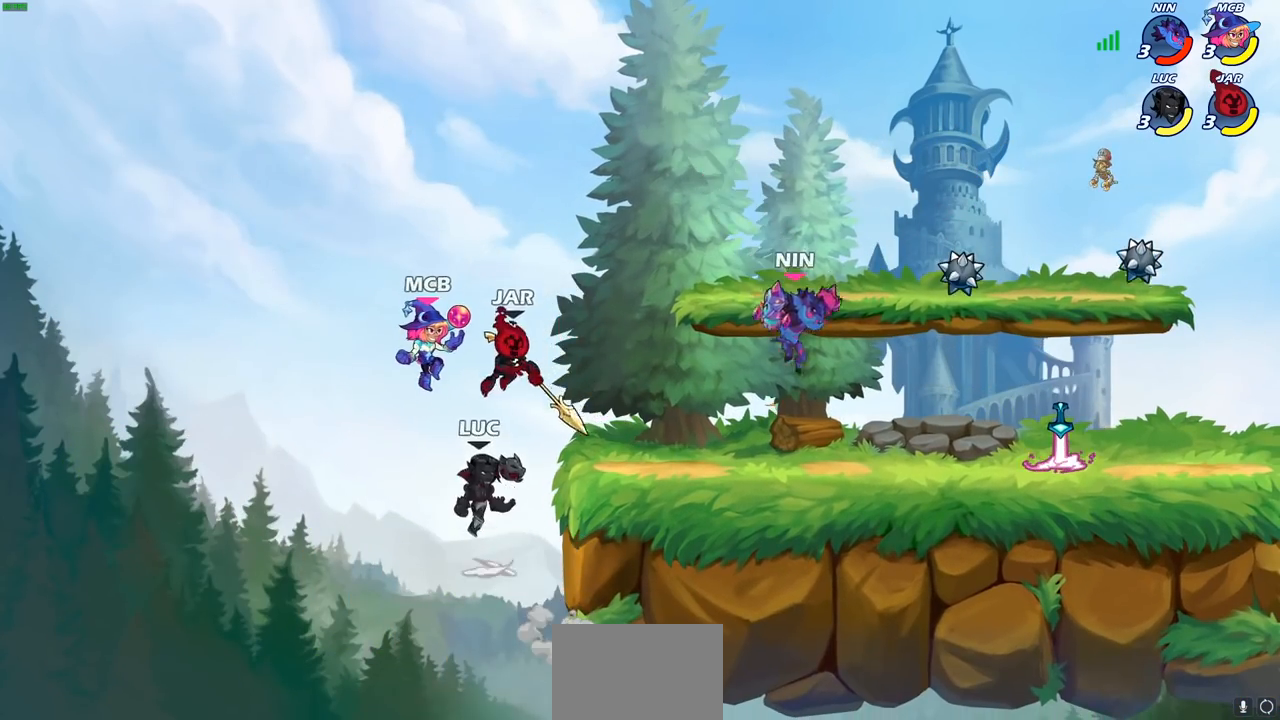
{"buttons": [], "left_stick": "up-right", "right_stick": "center", "events": [[133, "CIRCLE", "up"]]}
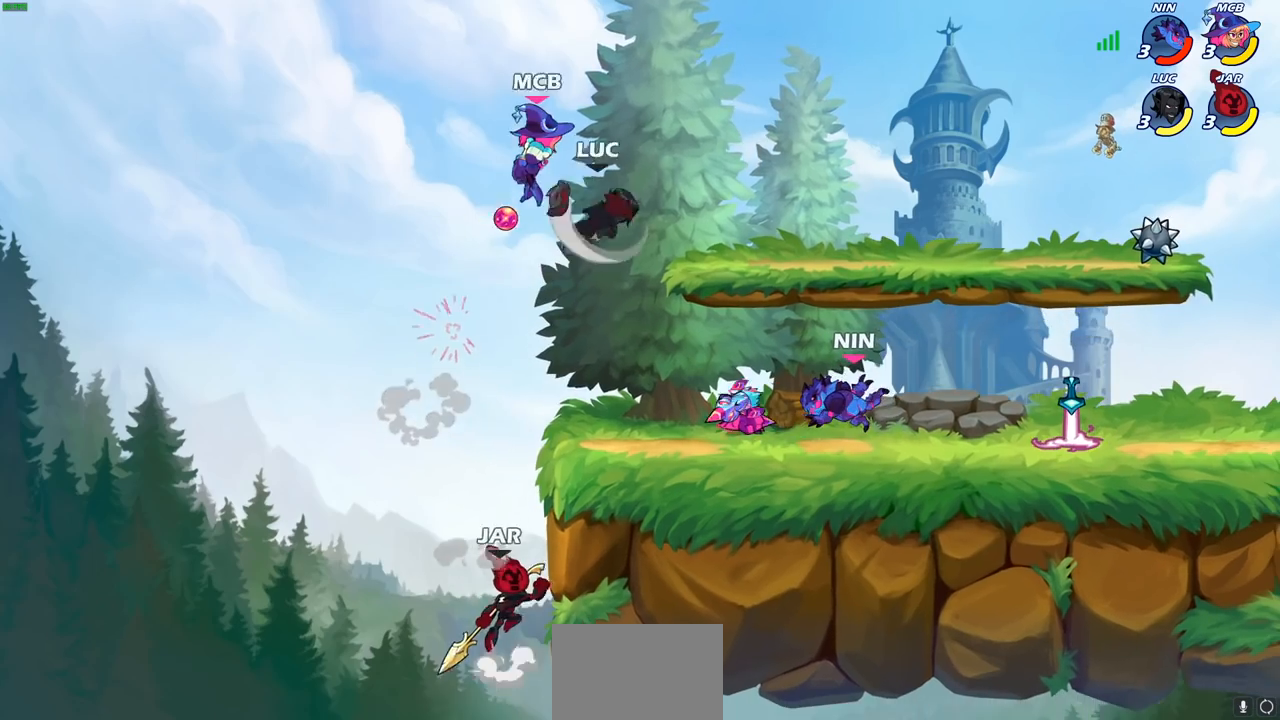
{"buttons": [], "left_stick": "right", "right_stick": "center", "events": [[283, "left_stick", "down-right"], [467, "left_stick", "right"]]}
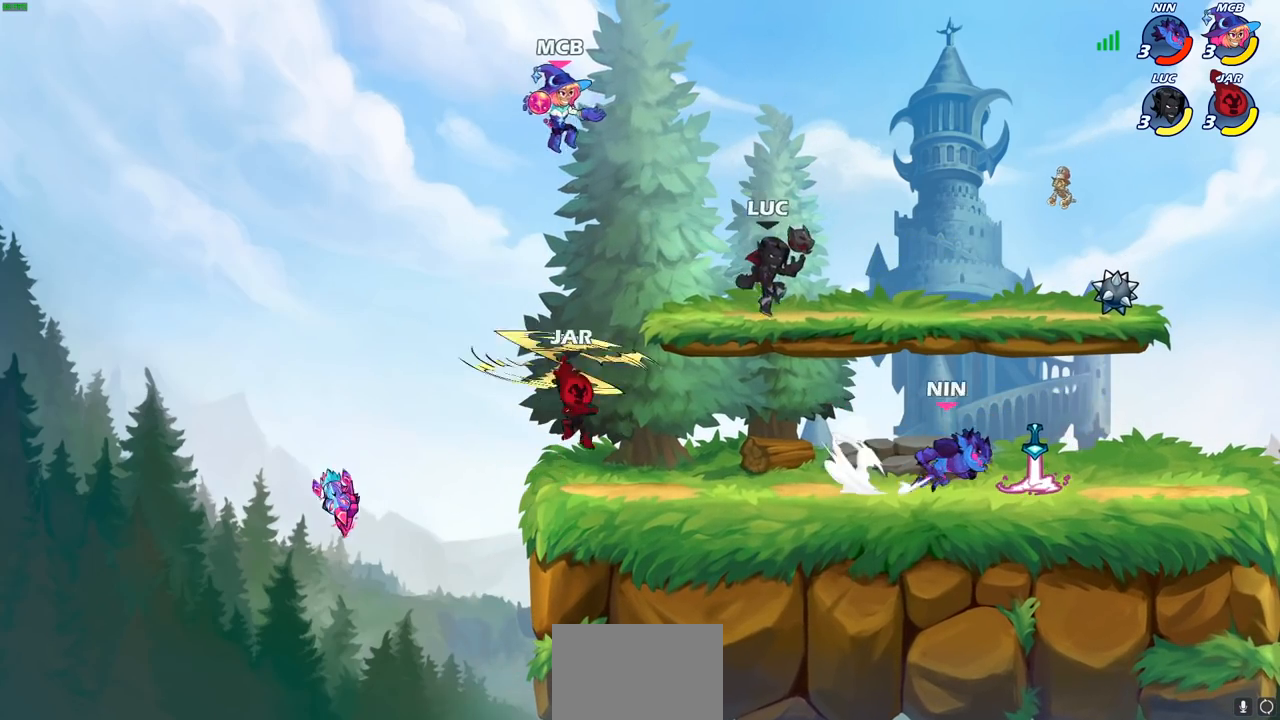
{"buttons": [], "left_stick": "center", "right_stick": "center", "events": [[133, "left_stick", "down-right"], [250, "left_stick", "down"], [317, "SQUARE", "down"], [400, "SQUARE", "up"], [433, "left_stick", "center"]]}
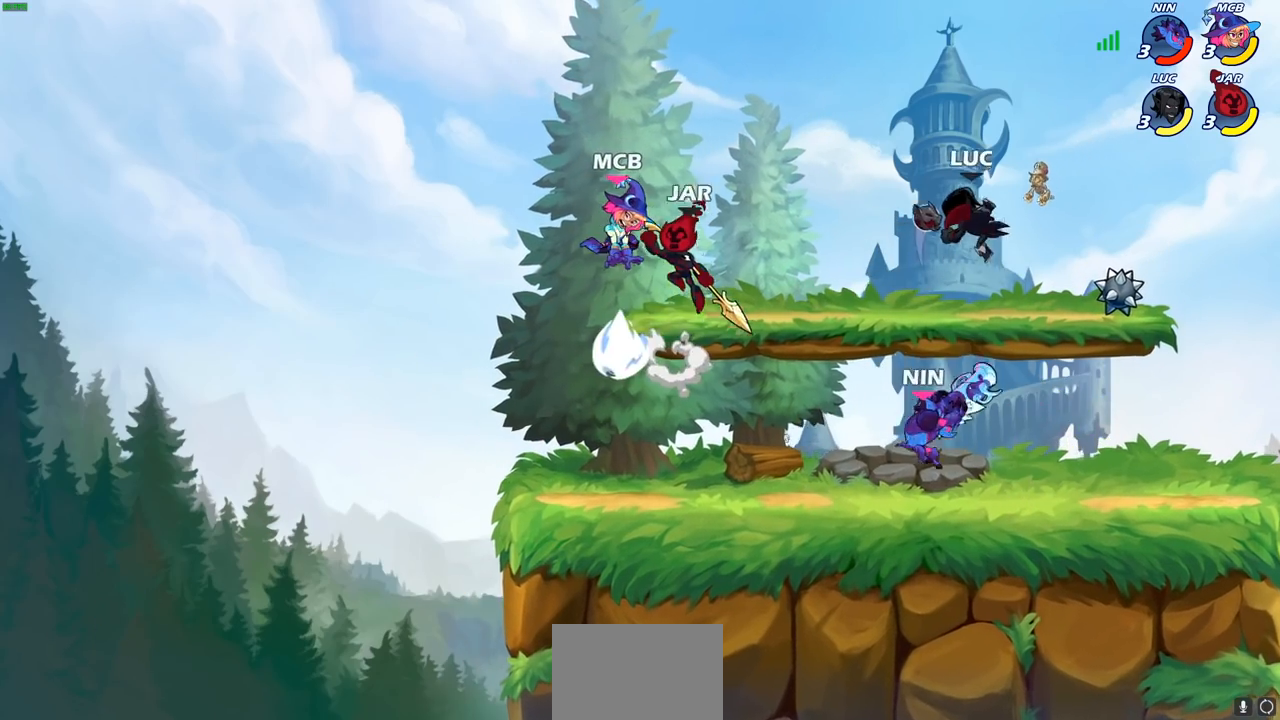
{"buttons": ["CROSS"], "left_stick": "right", "right_stick": "center", "events": [[250, "left_stick", "right"], [500, "CROSS", "down"]]}
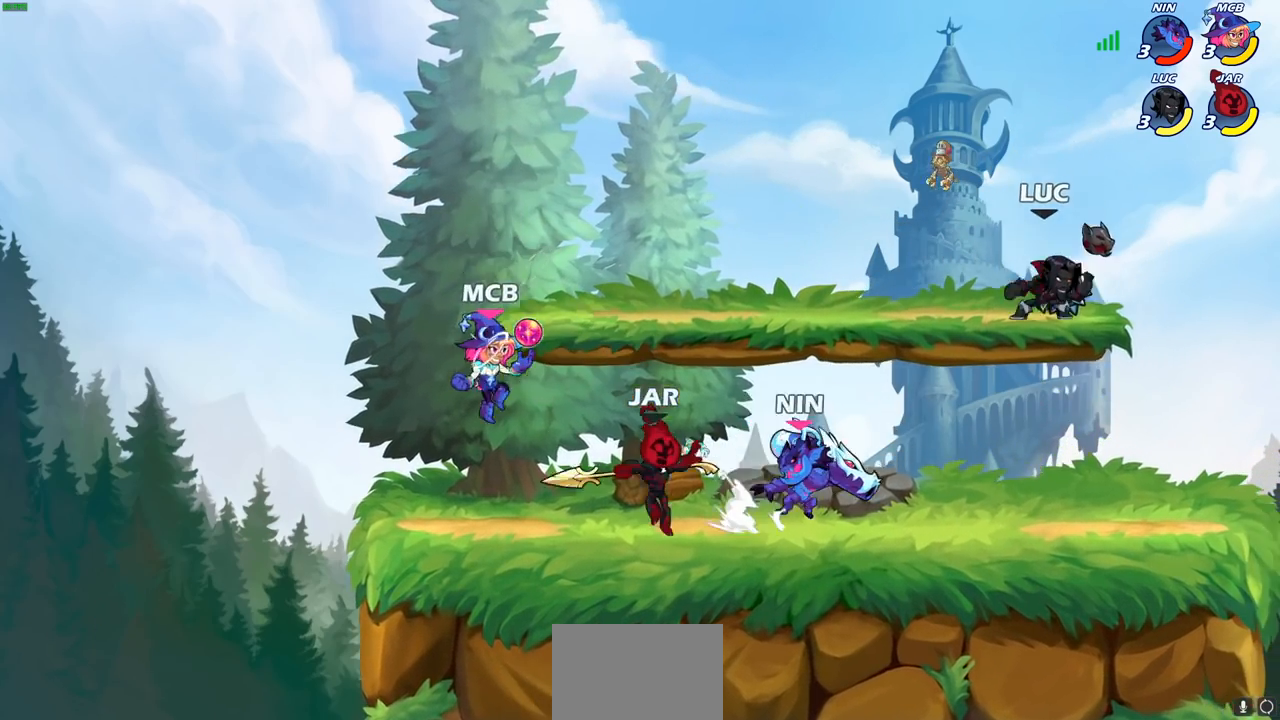
{"buttons": [], "left_stick": "down-left", "right_stick": "center", "events": [[150, "CROSS", "up"], [233, "left_stick", "down-left"], [383, "SQUARE", "down"], [500, "SQUARE", "up"]]}
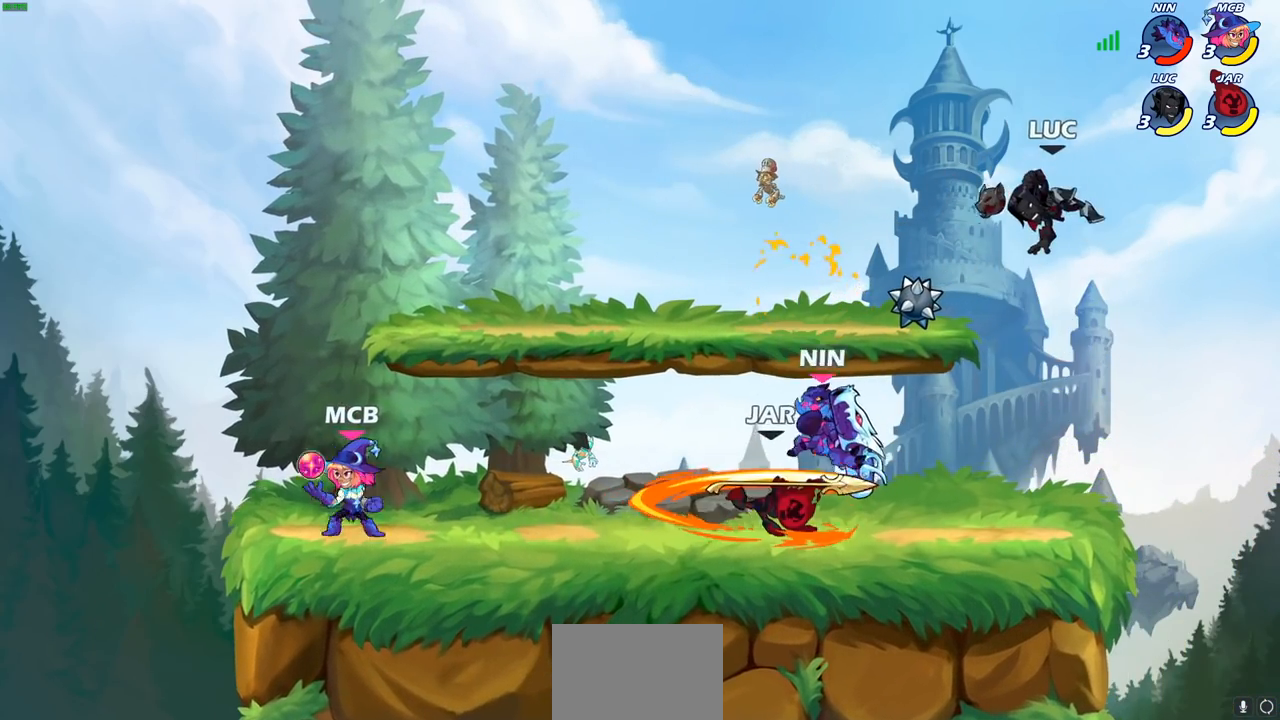
{"buttons": [], "left_stick": "center", "right_stick": "center", "events": [[167, "left_stick", "center"]]}
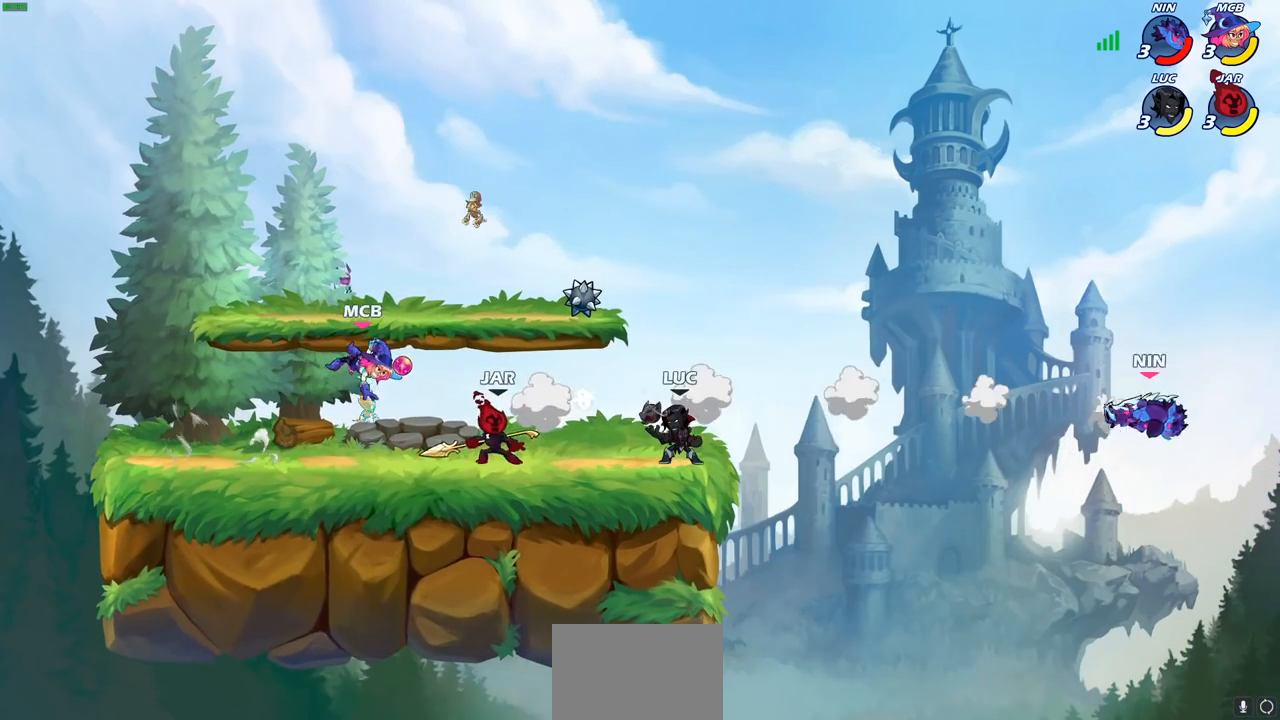
{"buttons": [], "left_stick": "right", "right_stick": "center", "events": [[33, "left_stick", "right"], [100, "CROSS", "down"], [300, "CROSS", "up"]]}
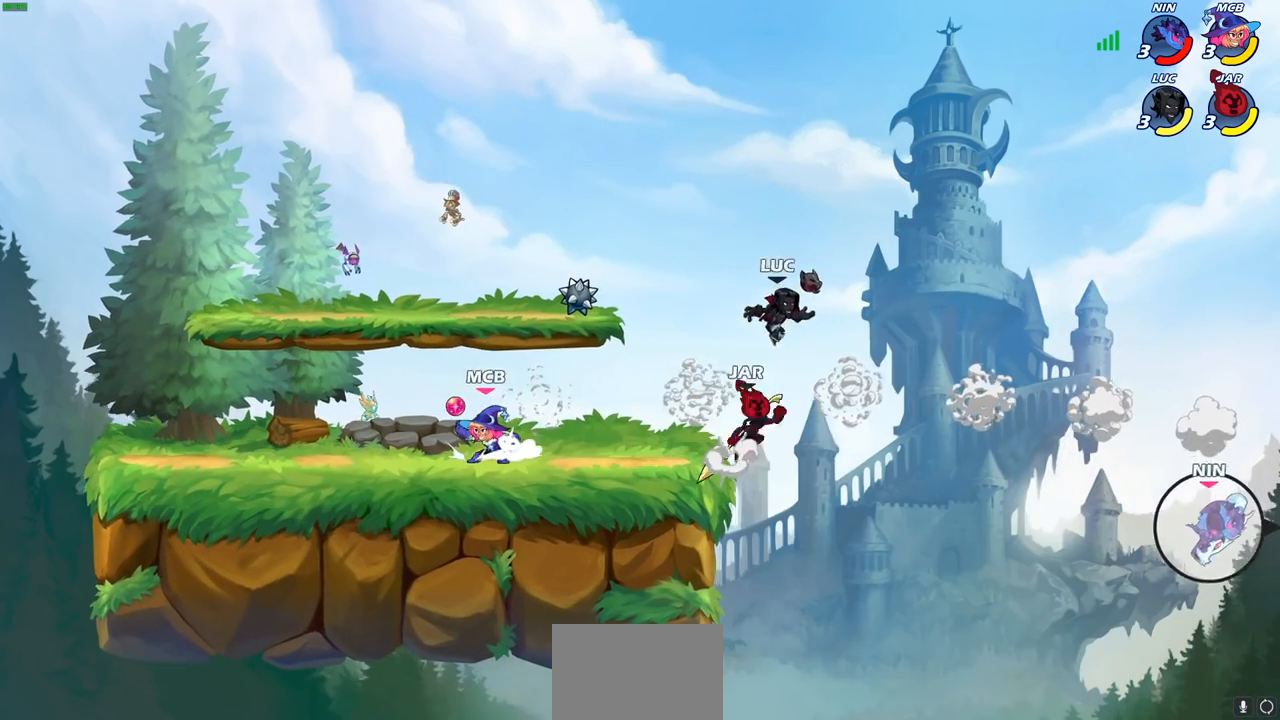
{"buttons": [], "left_stick": "left", "right_stick": "center", "events": [[333, "left_stick", "down-left"], [467, "left_stick", "left"]]}